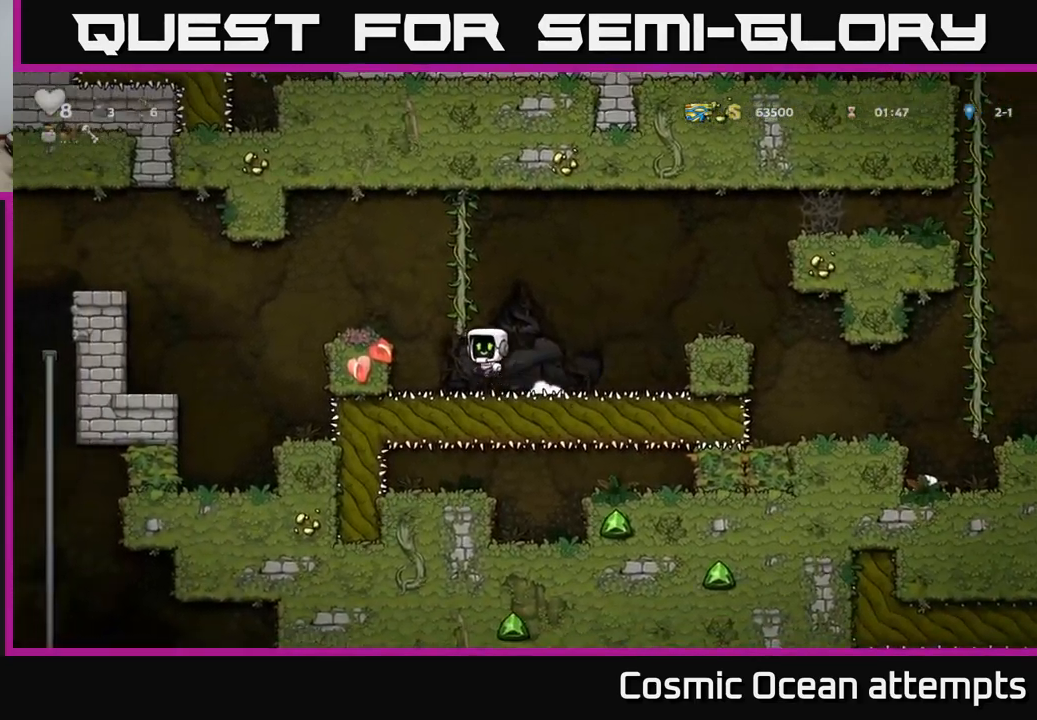
Gameplay with a controller (Xbox layout); each line is a JSON object with the inputs held at the frame after it. "events" lists button and stick changes between this image and that frame as [ms after this image, input, new state], when the widget could be followed in between.
{"buttons": ["A", "DPAD_LEFT"], "left_stick": "center", "right_stick": "center", "events": [[100, "A", "up"], [150, "DPAD_LEFT", "up"], [234, "DPAD_LEFT", "down"], [434, "A", "down"]]}
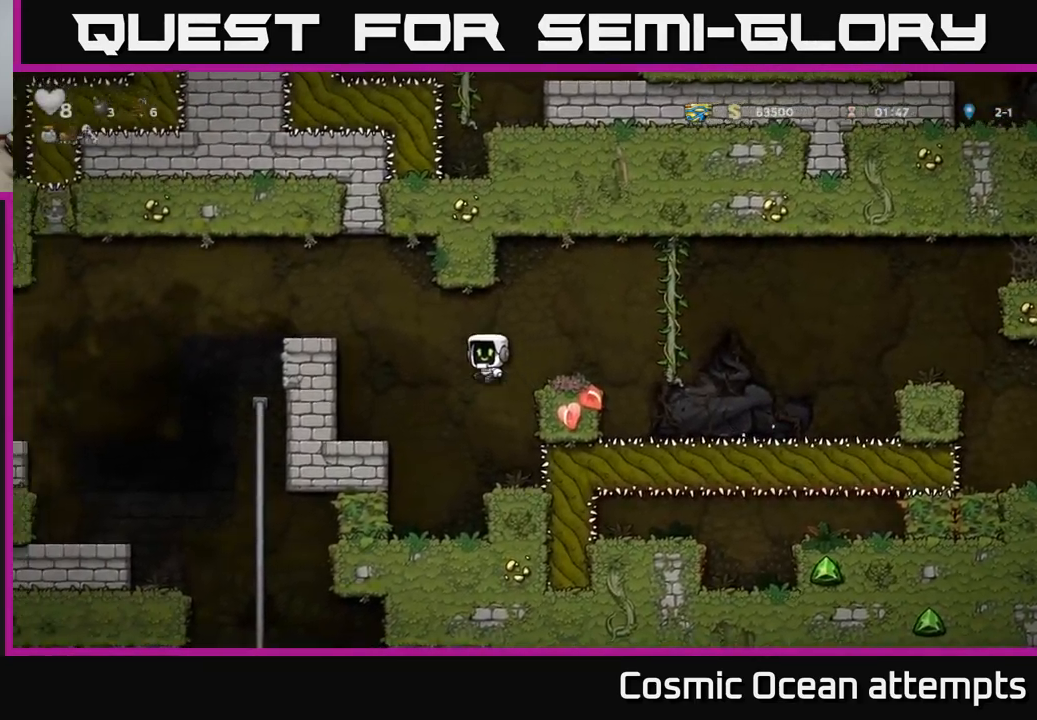
{"buttons": ["A", "DPAD_LEFT"], "left_stick": "center", "right_stick": "center", "events": [[84, "A", "up"], [417, "A", "down"]]}
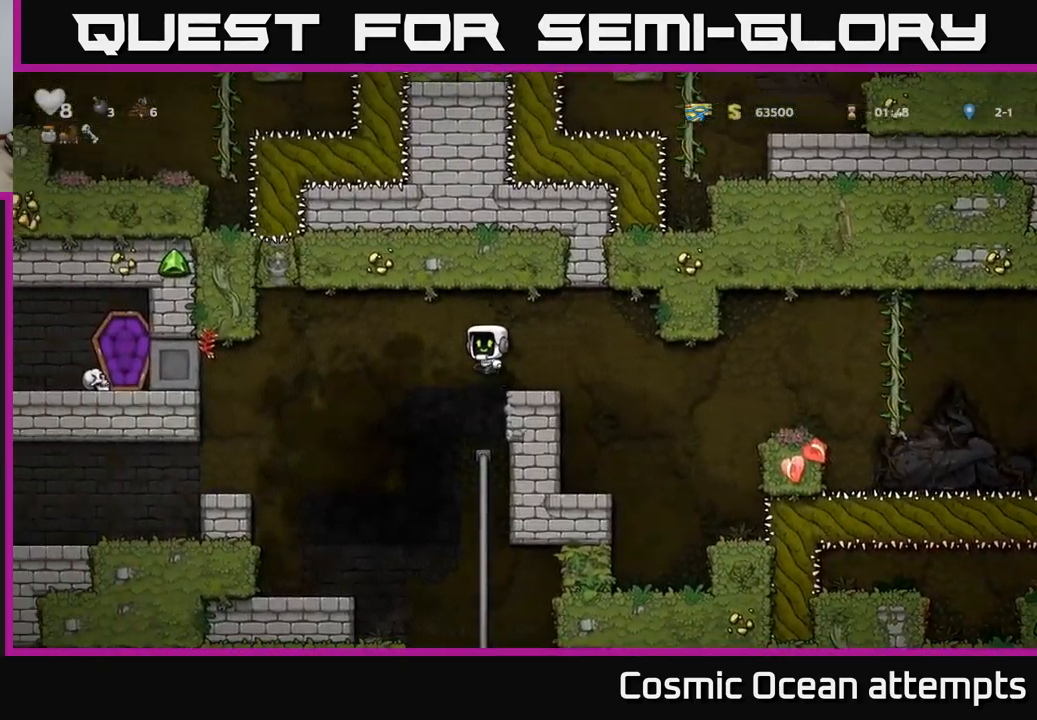
{"buttons": ["DPAD_LEFT"], "left_stick": "center", "right_stick": "center", "events": [[84, "A", "up"]]}
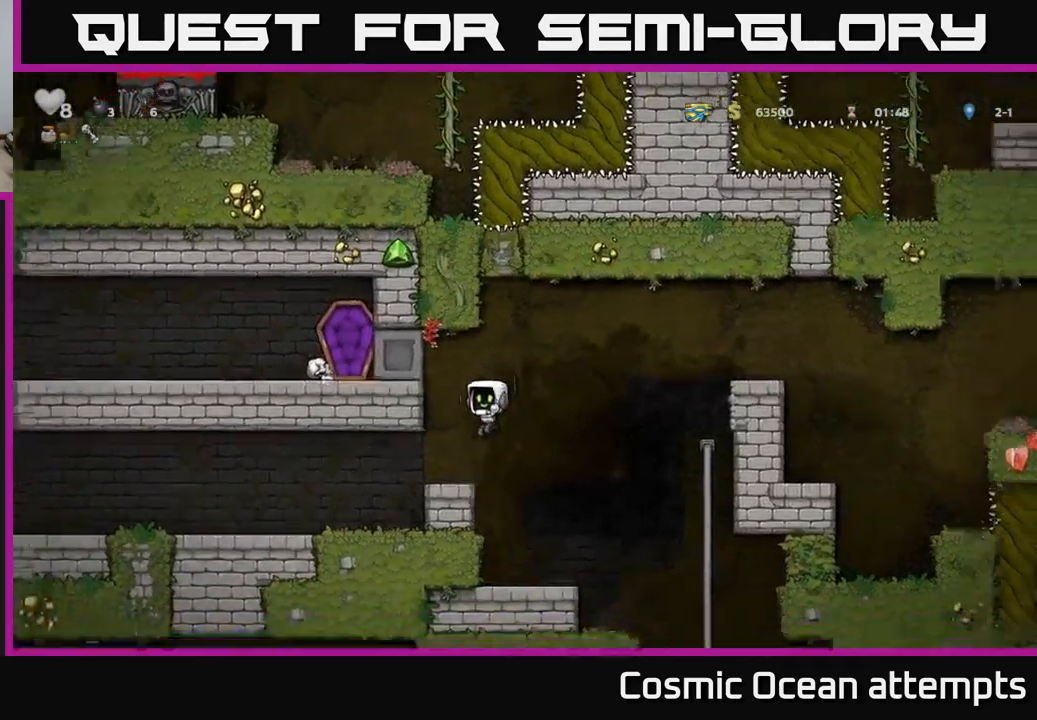
{"buttons": [], "left_stick": "center", "right_stick": "center", "events": [[67, "DPAD_LEFT", "up"], [150, "DPAD_RIGHT", "down"], [450, "DPAD_RIGHT", "up"]]}
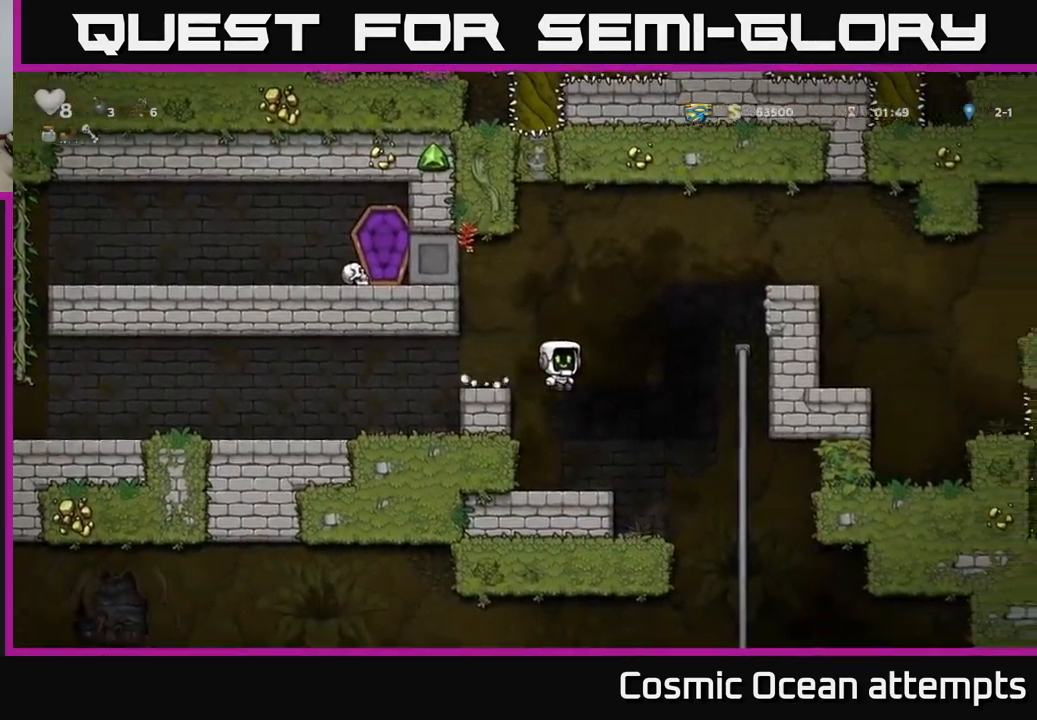
{"buttons": ["DPAD_RIGHT"], "left_stick": "center", "right_stick": "center", "events": [[34, "DPAD_LEFT", "down"], [134, "DPAD_LEFT", "up"], [284, "DPAD_RIGHT", "down"], [350, "A", "down"], [450, "A", "up"]]}
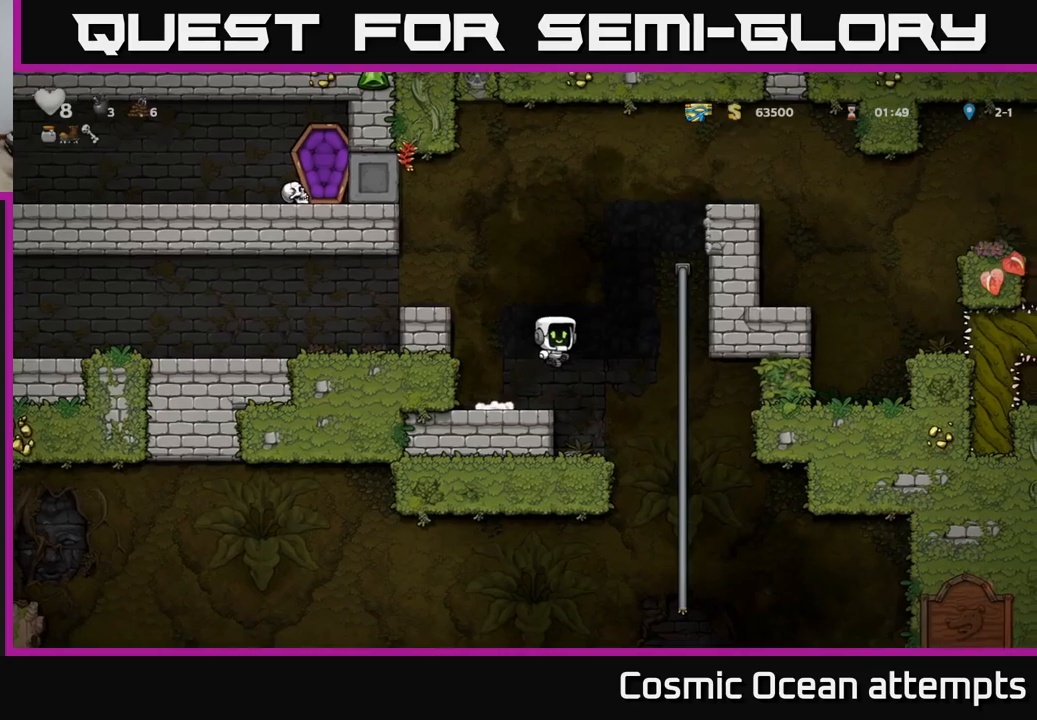
{"buttons": [], "left_stick": "center", "right_stick": "center", "events": [[183, "DPAD_UP", "down"], [200, "DPAD_RIGHT", "up"], [283, "DPAD_UP", "up"], [316, "DPAD_DOWN", "down"], [350, "A", "down"], [466, "A", "up"], [500, "DPAD_DOWN", "up"]]}
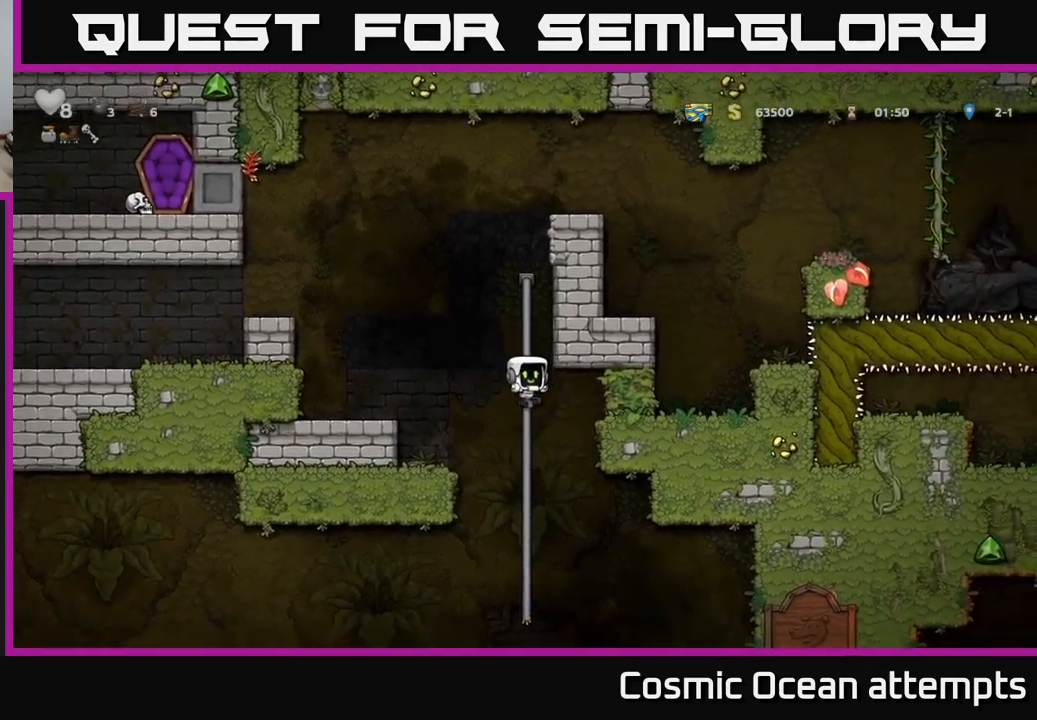
{"buttons": [], "left_stick": "center", "right_stick": "center", "events": [[233, "DPAD_UP", "down"], [350, "DPAD_UP", "up"]]}
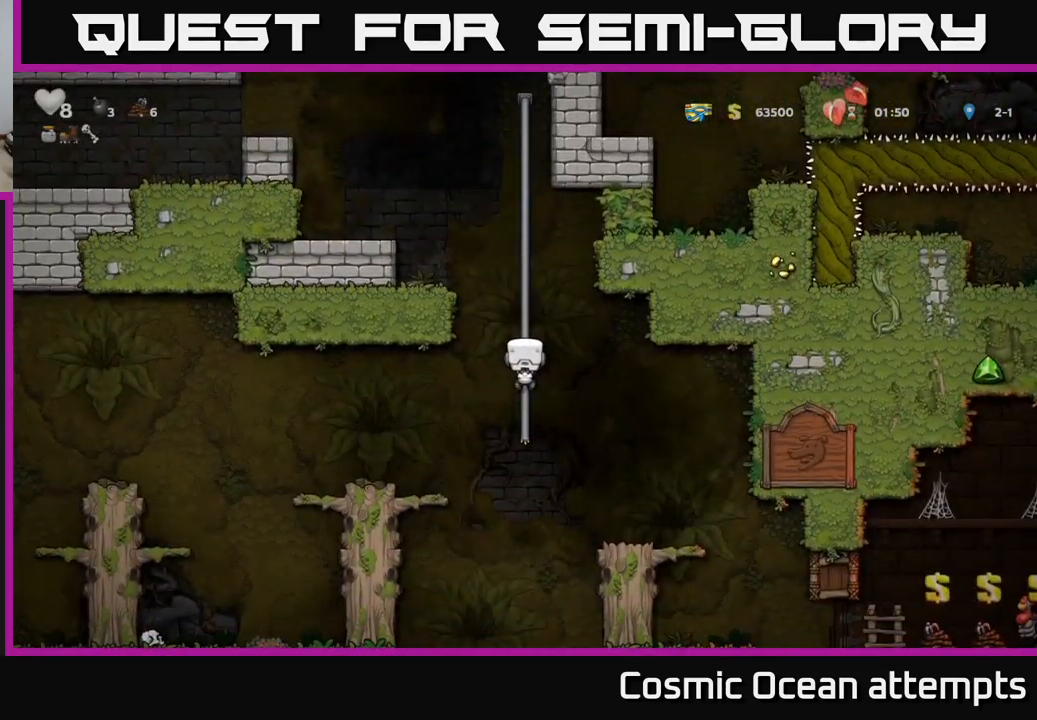
{"buttons": ["DPAD_LEFT"], "left_stick": "center", "right_stick": "center", "events": [[133, "DPAD_DOWN", "down"], [183, "A", "down"], [233, "DPAD_LEFT", "down"], [250, "DPAD_DOWN", "up"], [333, "A", "up"]]}
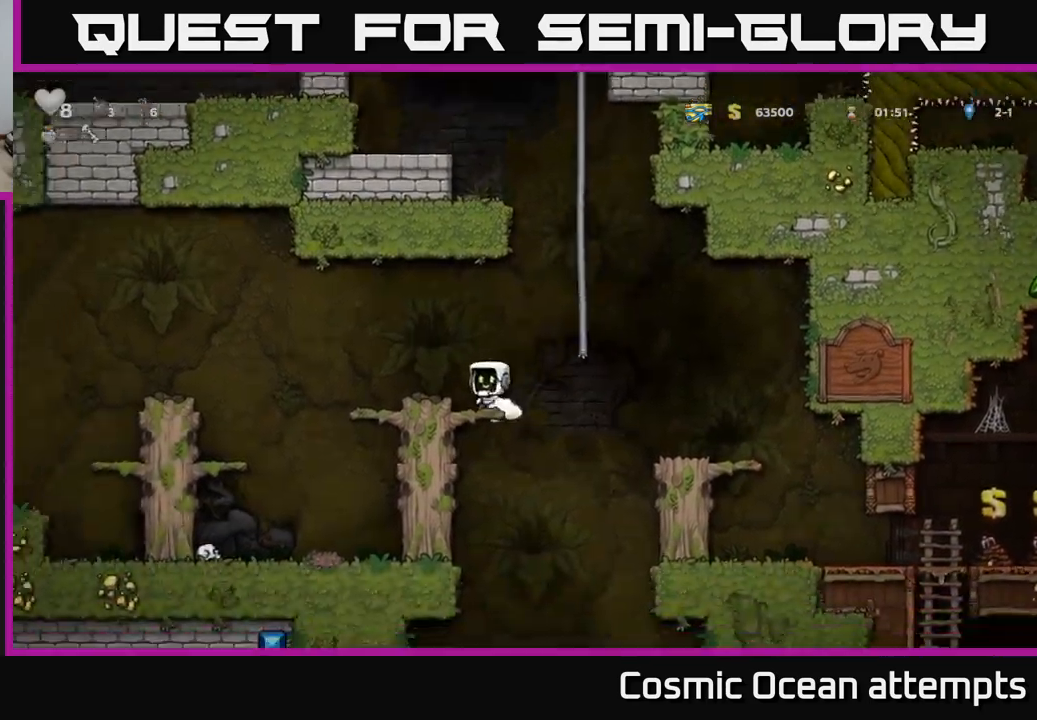
{"buttons": ["DPAD_LEFT"], "left_stick": "center", "right_stick": "center", "events": [[266, "A", "down"], [450, "A", "up"]]}
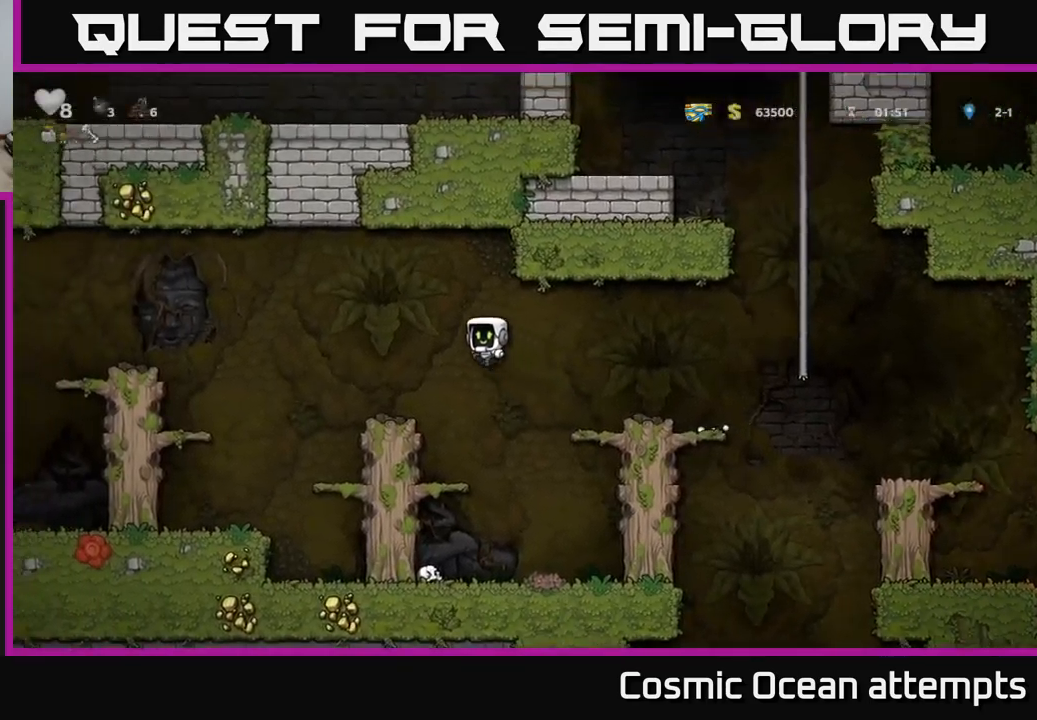
{"buttons": ["A", "DPAD_RIGHT"], "left_stick": "center", "right_stick": "center", "events": [[116, "DPAD_LEFT", "up"], [283, "DPAD_LEFT", "down"], [416, "DPAD_LEFT", "up"], [450, "DPAD_RIGHT", "down"], [500, "A", "down"]]}
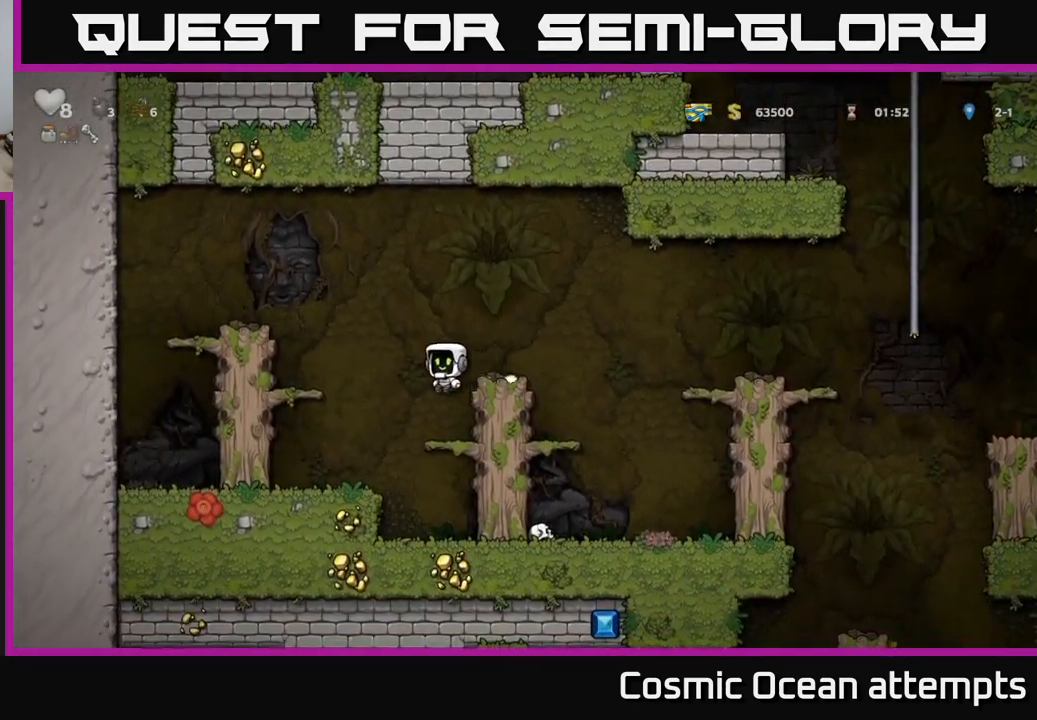
{"buttons": ["A", "DPAD_RIGHT"], "left_stick": "center", "right_stick": "center", "events": [[383, "A", "up"], [433, "A", "down"]]}
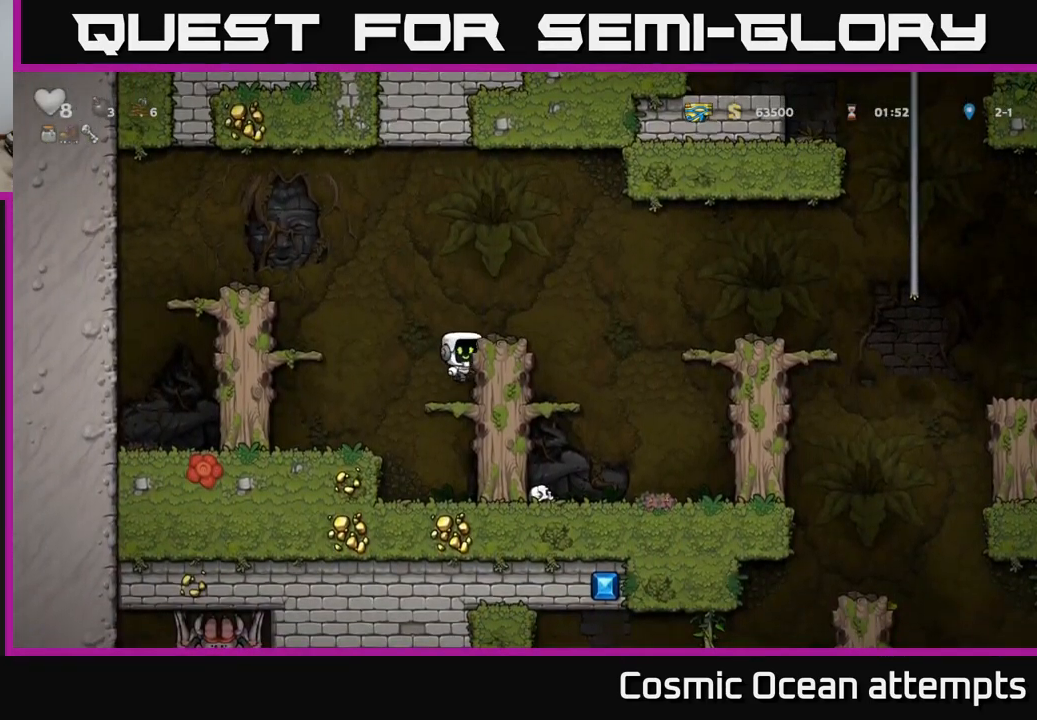
{"buttons": ["A", "DPAD_RIGHT"], "left_stick": "center", "right_stick": "center", "events": [[166, "A", "up"], [166, "DPAD_RIGHT", "up"], [200, "DPAD_LEFT", "down"], [300, "DPAD_LEFT", "up"], [366, "DPAD_RIGHT", "down"], [450, "A", "down"]]}
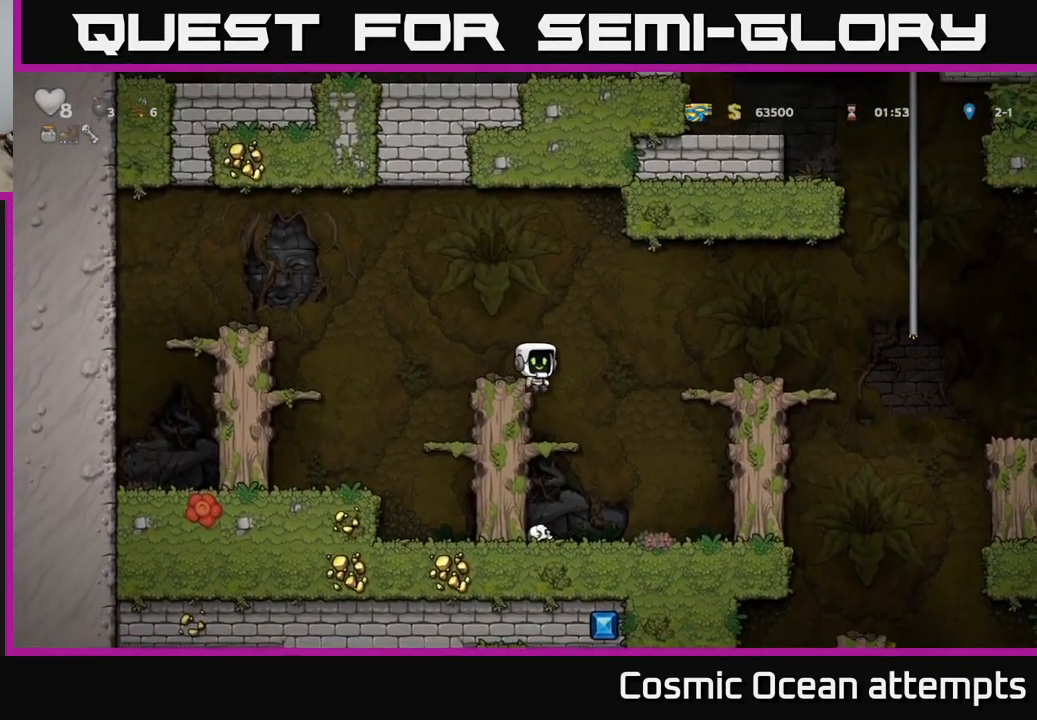
{"buttons": ["DPAD_RIGHT"], "left_stick": "center", "right_stick": "center", "events": [[166, "A", "up"]]}
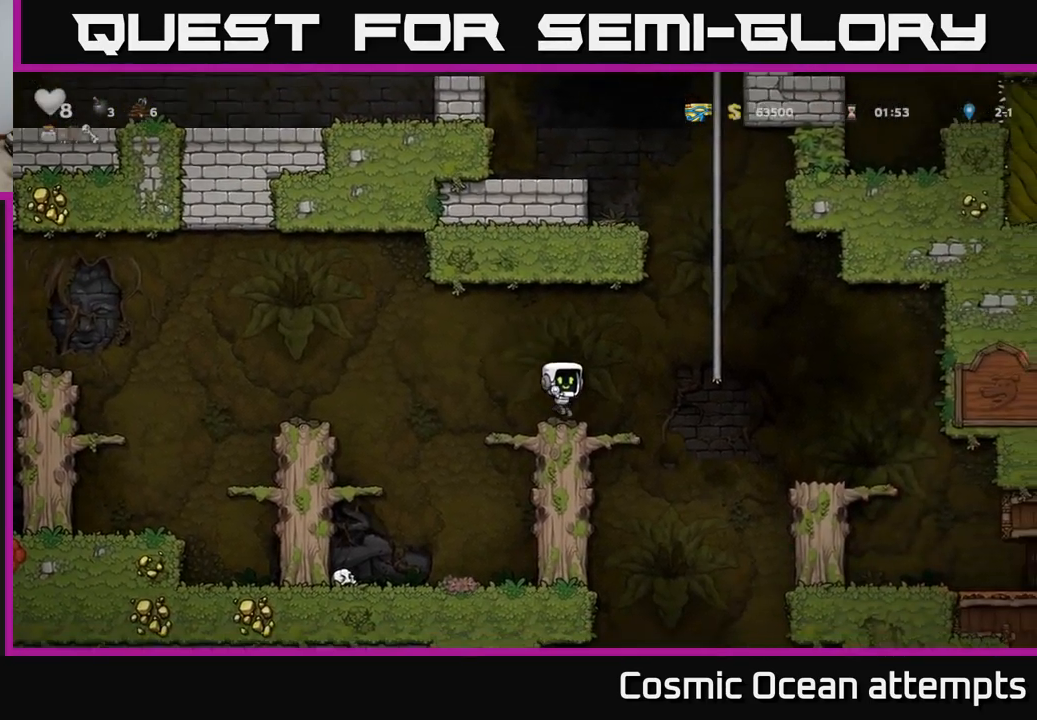
{"buttons": ["DPAD_RIGHT"], "left_stick": "center", "right_stick": "center", "events": [[100, "A", "down"], [233, "A", "up"]]}
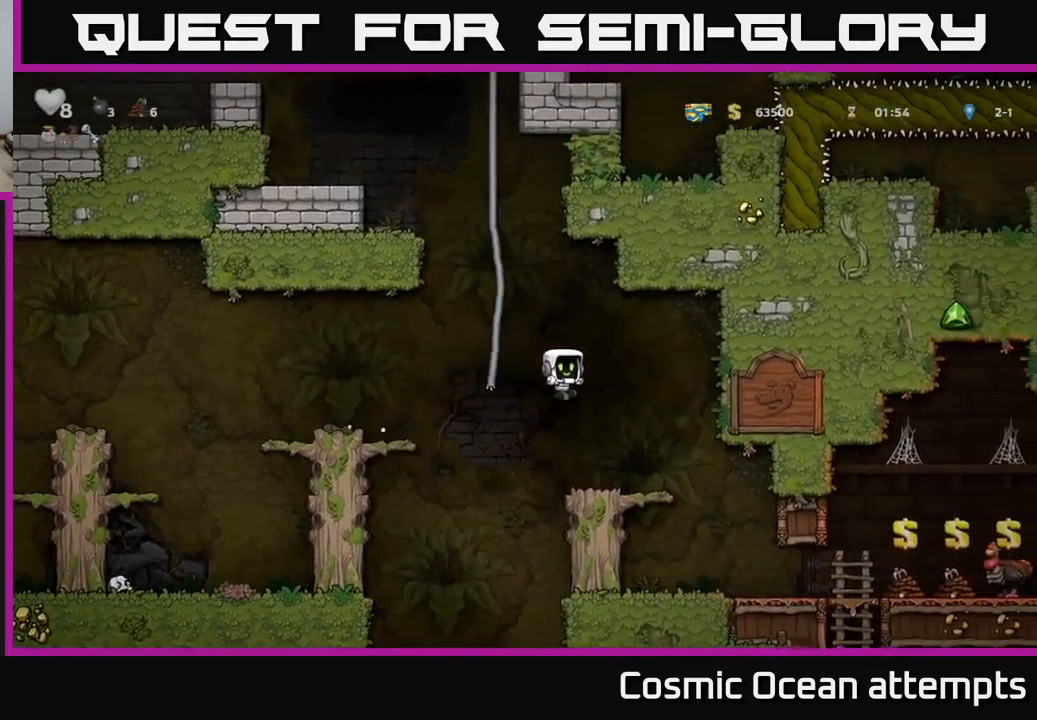
{"buttons": ["DPAD_RIGHT"], "left_stick": "center", "right_stick": "center", "events": []}
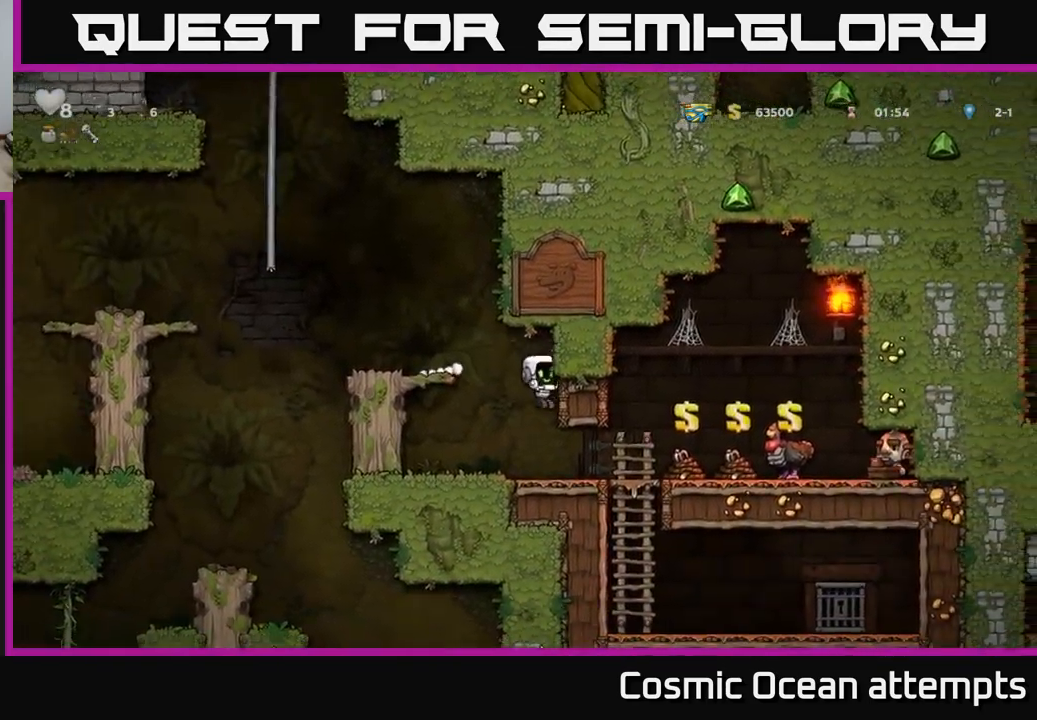
{"buttons": ["DPAD_RIGHT"], "left_stick": "center", "right_stick": "center", "events": []}
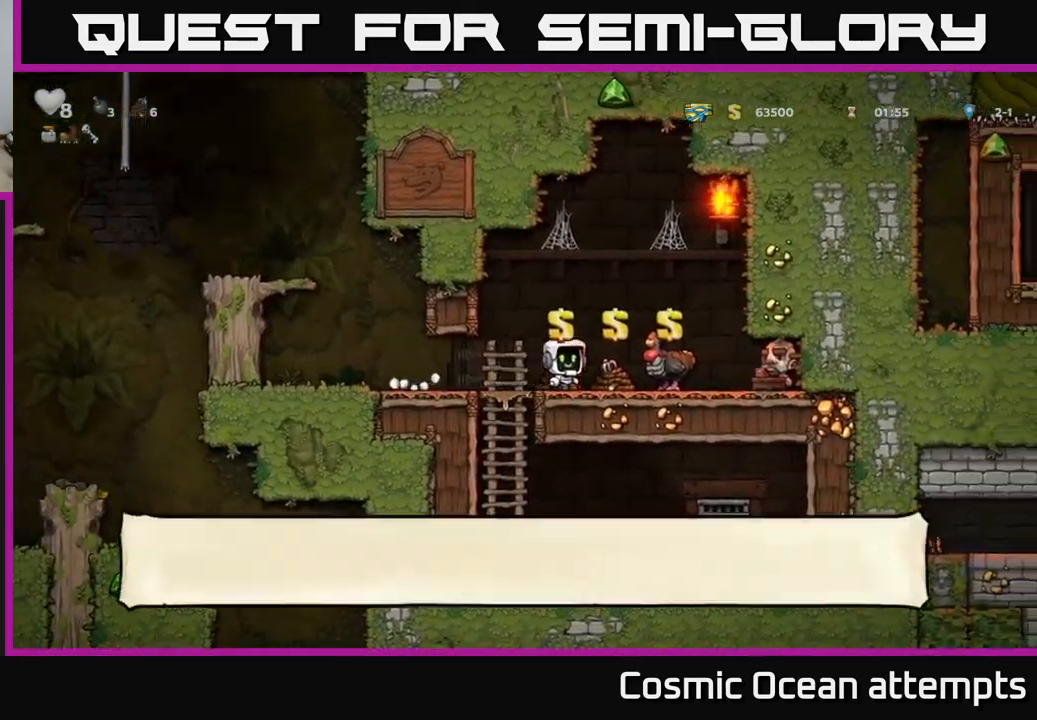
{"buttons": ["DPAD_RIGHT"], "left_stick": "center", "right_stick": "center", "events": []}
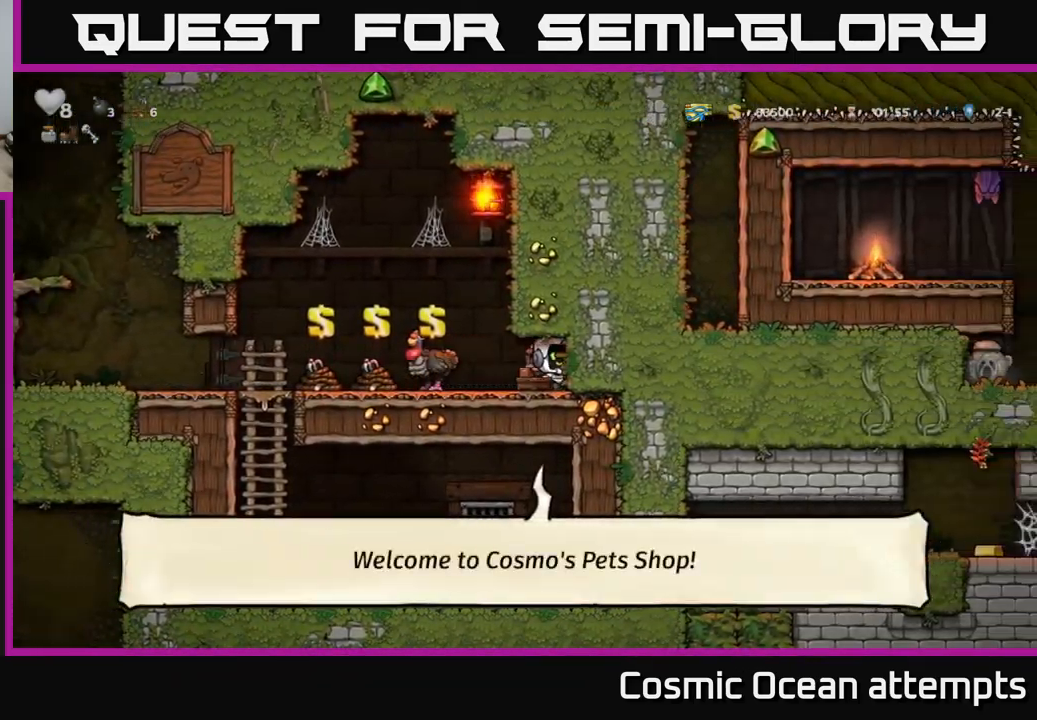
{"buttons": ["DPAD_LEFT"], "left_stick": "center", "right_stick": "center", "events": [[67, "DPAD_RIGHT", "up"], [100, "DPAD_LEFT", "down"]]}
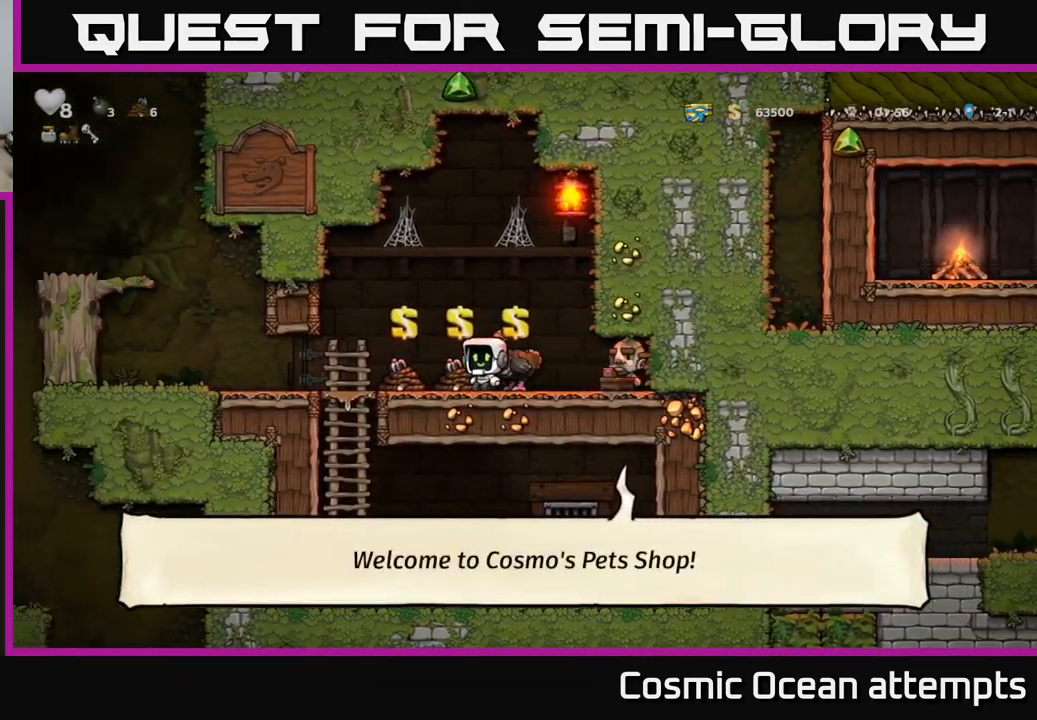
{"buttons": ["DPAD_LEFT"], "left_stick": "center", "right_stick": "center", "events": []}
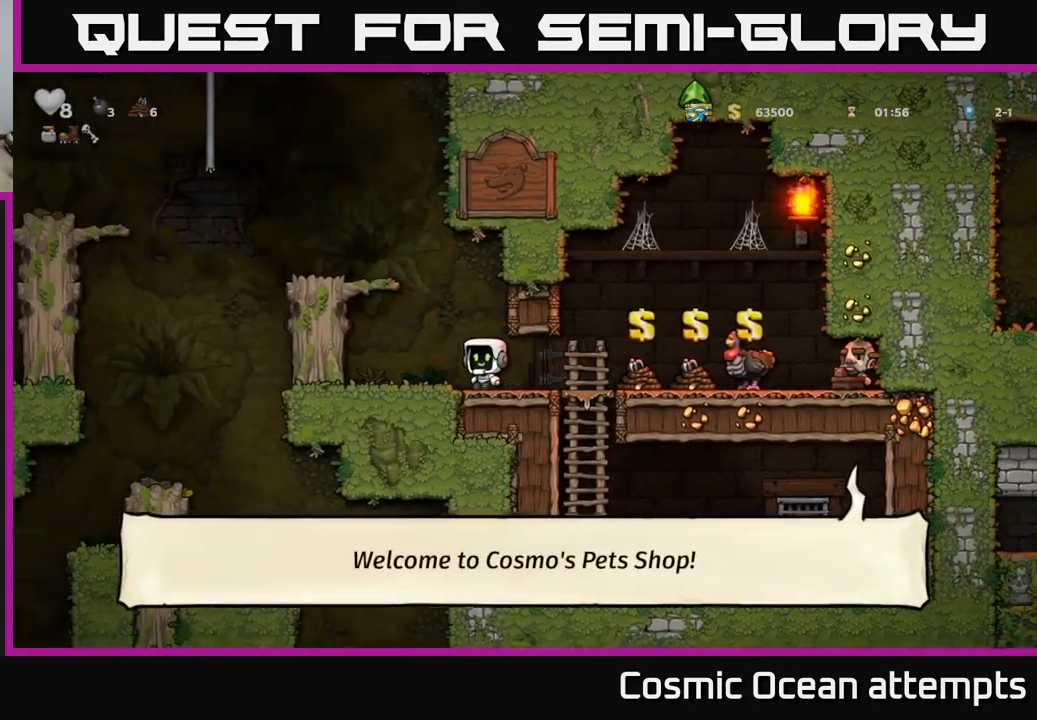
{"buttons": ["A", "DPAD_LEFT"], "left_stick": "center", "right_stick": "center", "events": [[50, "A", "down"], [167, "DPAD_LEFT", "up"], [300, "DPAD_LEFT", "down"], [350, "A", "up"], [483, "A", "down"]]}
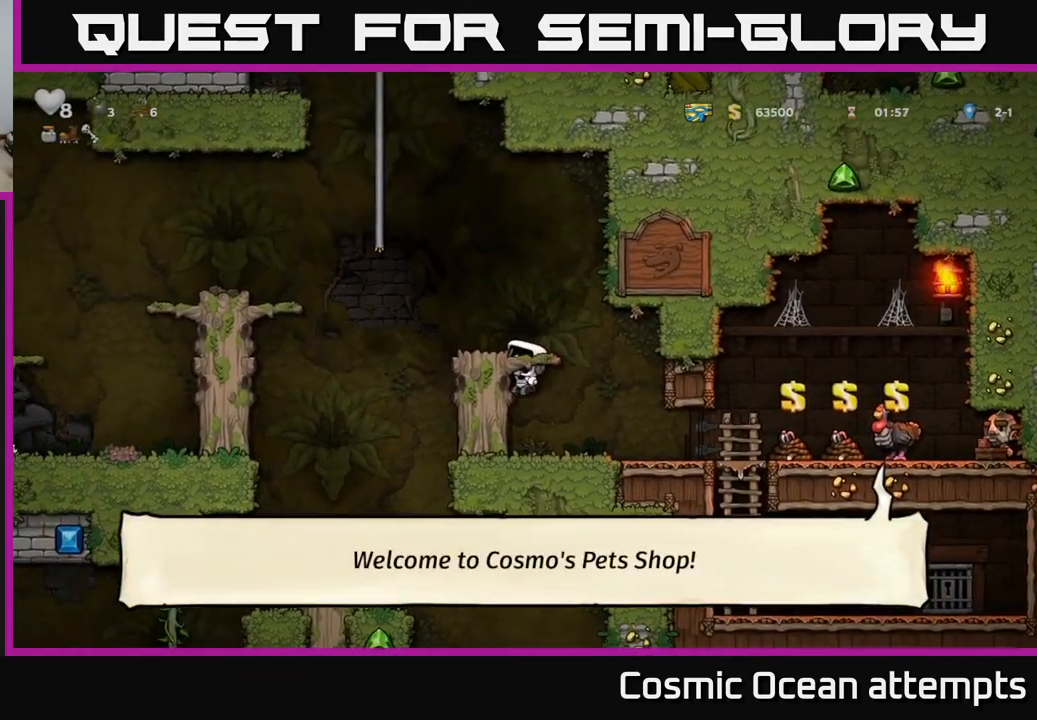
{"buttons": [], "left_stick": "center", "right_stick": "center", "events": [[200, "A", "up"], [450, "DPAD_LEFT", "up"]]}
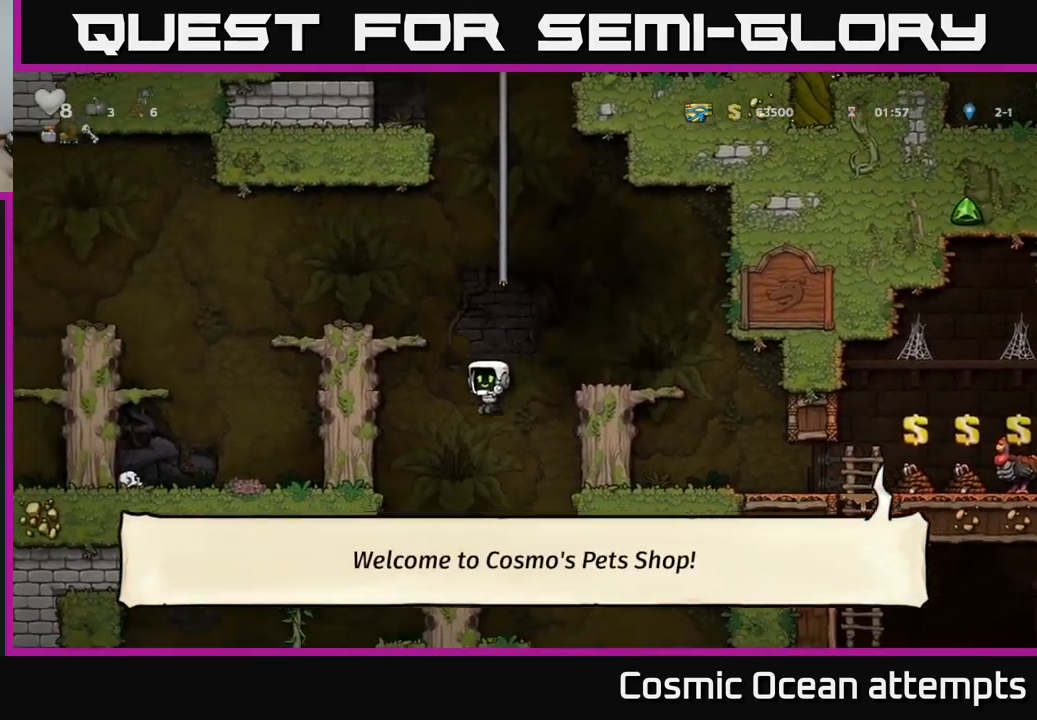
{"buttons": [], "left_stick": "center", "right_stick": "center", "events": [[250, "DPAD_RIGHT", "down"], [433, "DPAD_RIGHT", "up"]]}
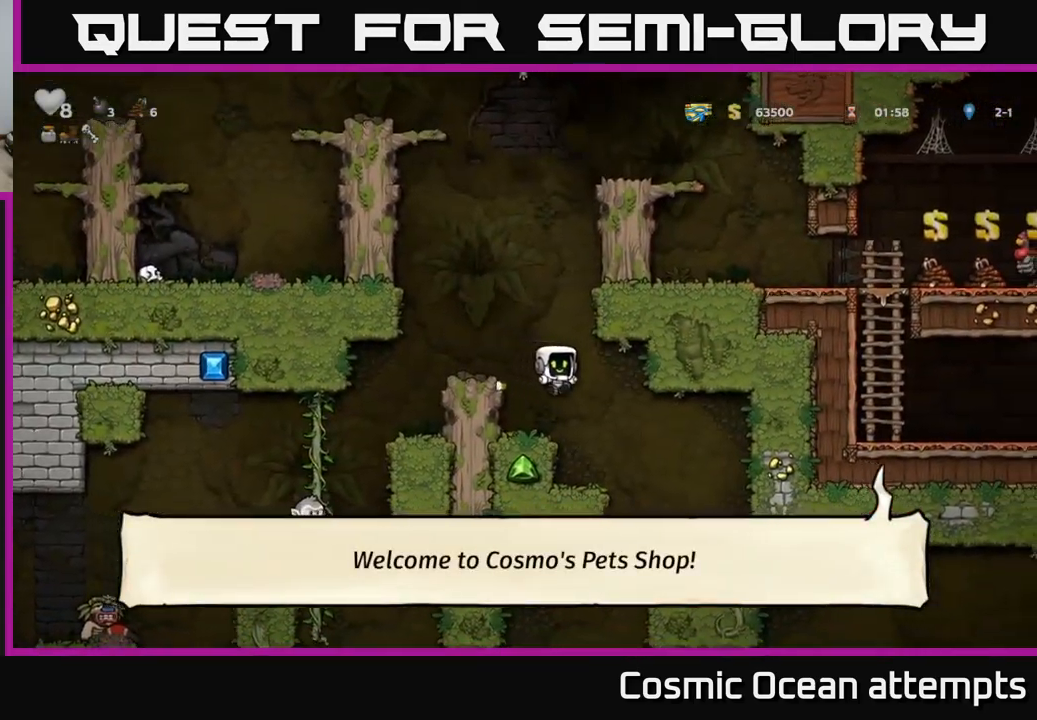
{"buttons": ["A"], "left_stick": "center", "right_stick": "center", "events": [[83, "DPAD_LEFT", "down"], [167, "DPAD_LEFT", "up"], [317, "A", "down"]]}
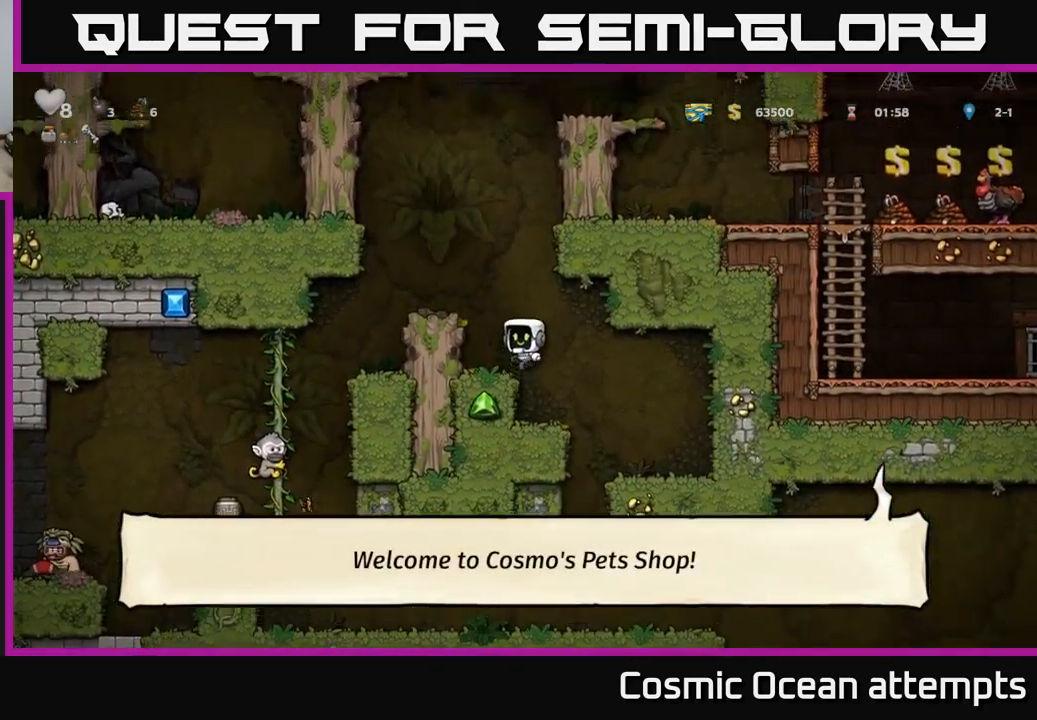
{"buttons": [], "left_stick": "center", "right_stick": "center", "events": [[17, "DPAD_LEFT", "down"], [67, "A", "up"], [217, "A", "down"], [367, "A", "up"], [433, "DPAD_LEFT", "up"]]}
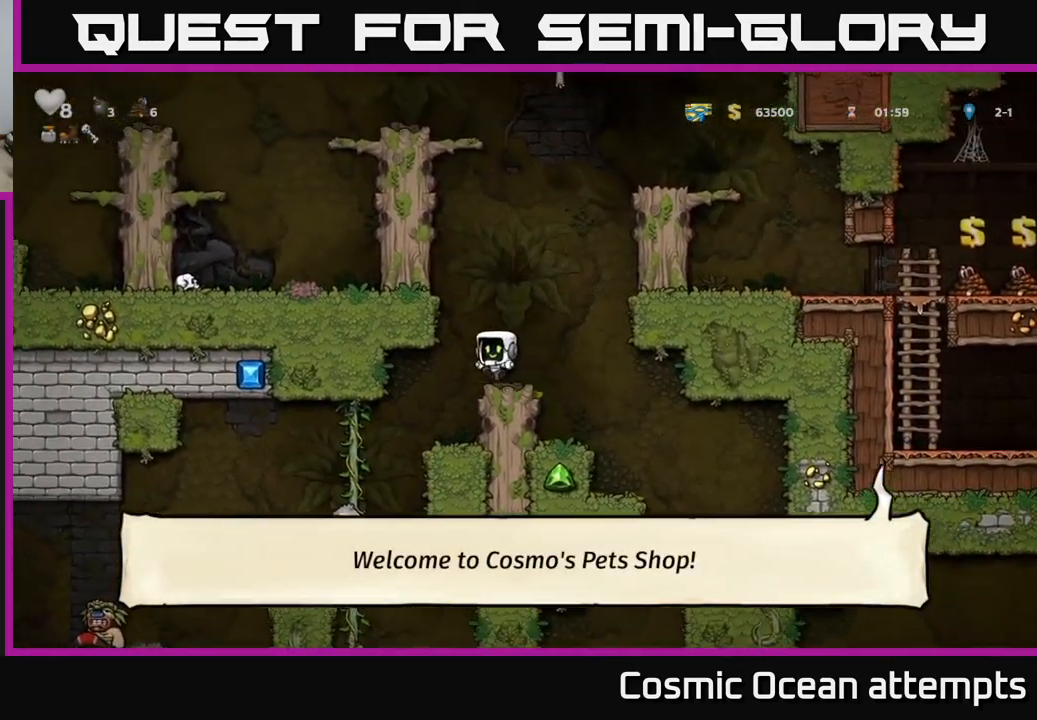
{"buttons": [], "left_stick": "center", "right_stick": "center", "events": []}
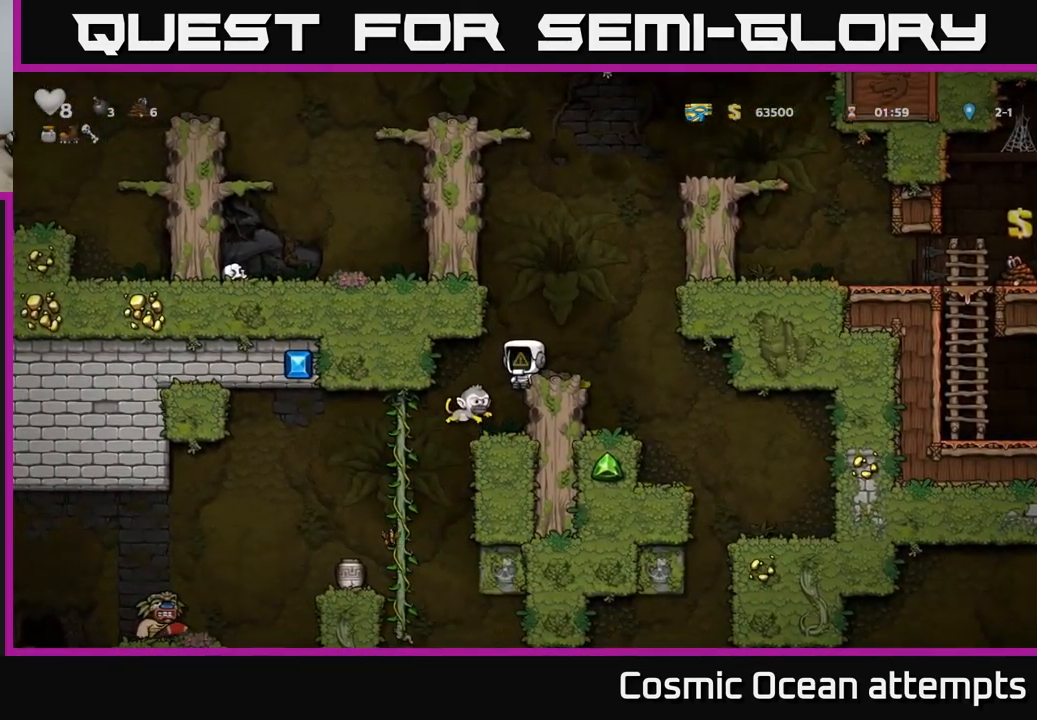
{"buttons": [], "left_stick": "center", "right_stick": "center", "events": [[167, "DPAD_LEFT", "down"], [250, "DPAD_LEFT", "up"]]}
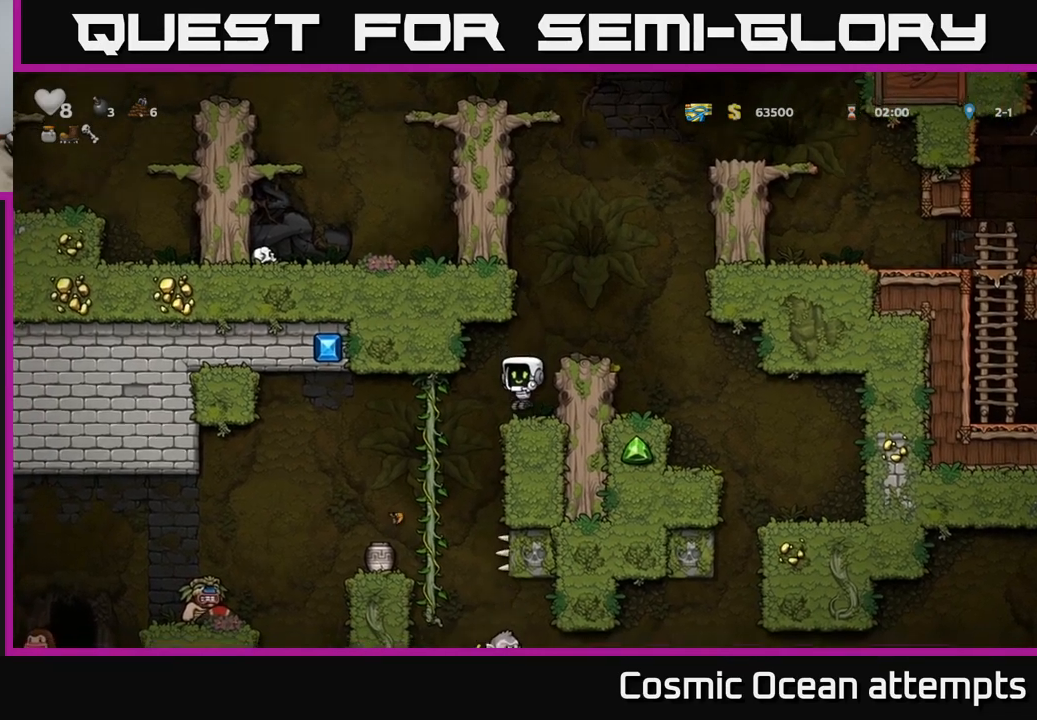
{"buttons": ["DPAD_LEFT"], "left_stick": "center", "right_stick": "center", "events": [[284, "DPAD_LEFT", "down"]]}
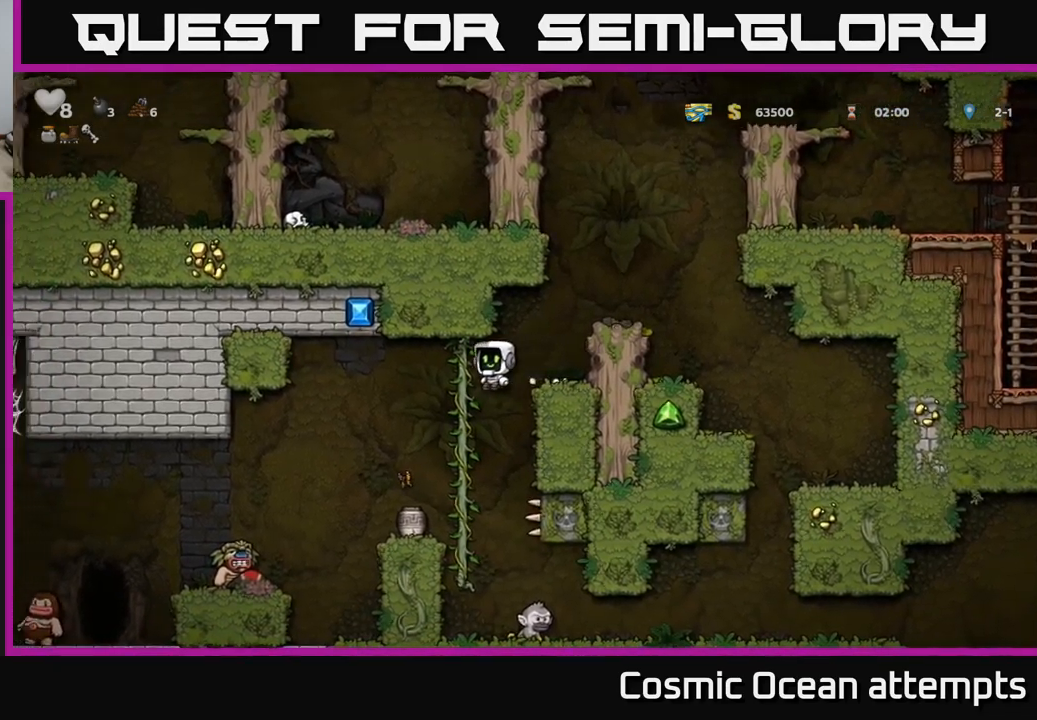
{"buttons": ["X", "DPAD_DOWN"], "left_stick": "center", "right_stick": "center", "events": [[67, "DPAD_LEFT", "up"], [434, "DPAD_DOWN", "down"], [484, "X", "down"]]}
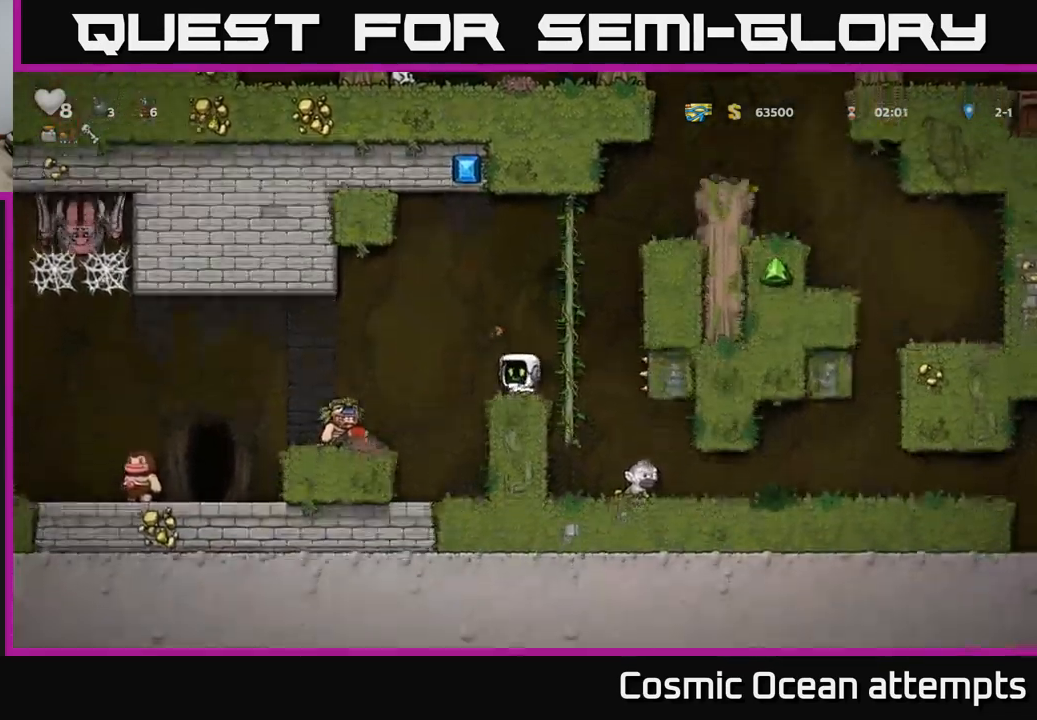
{"buttons": ["DPAD_DOWN"], "left_stick": "center", "right_stick": "center", "events": [[67, "X", "up"], [117, "A", "down"], [384, "X", "down"], [400, "A", "up"], [484, "X", "up"]]}
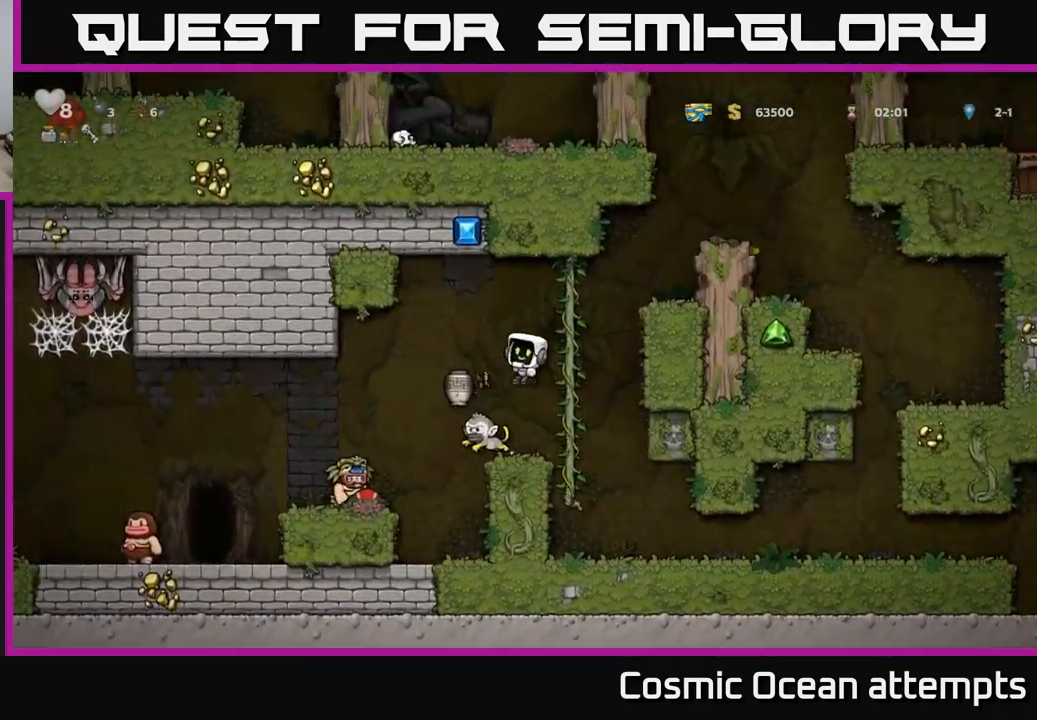
{"buttons": ["A"], "left_stick": "center", "right_stick": "center", "events": [[17, "DPAD_DOWN", "up"], [500, "A", "down"]]}
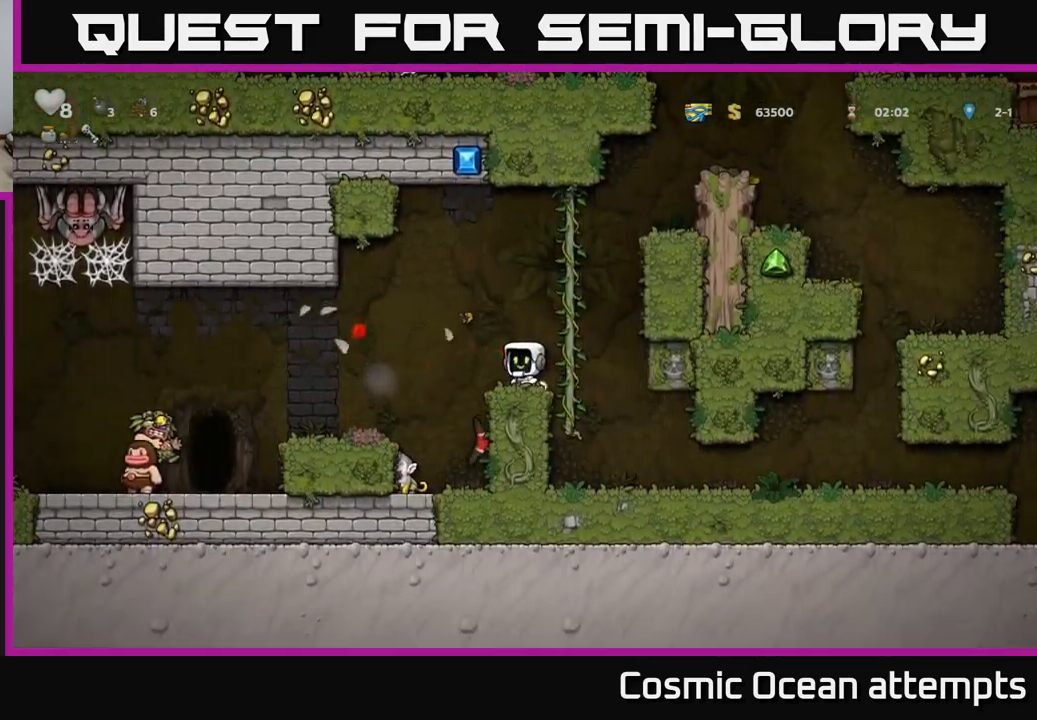
{"buttons": [], "left_stick": "center", "right_stick": "center", "events": [[34, "DPAD_LEFT", "down"], [217, "A", "up"], [217, "DPAD_LEFT", "up"]]}